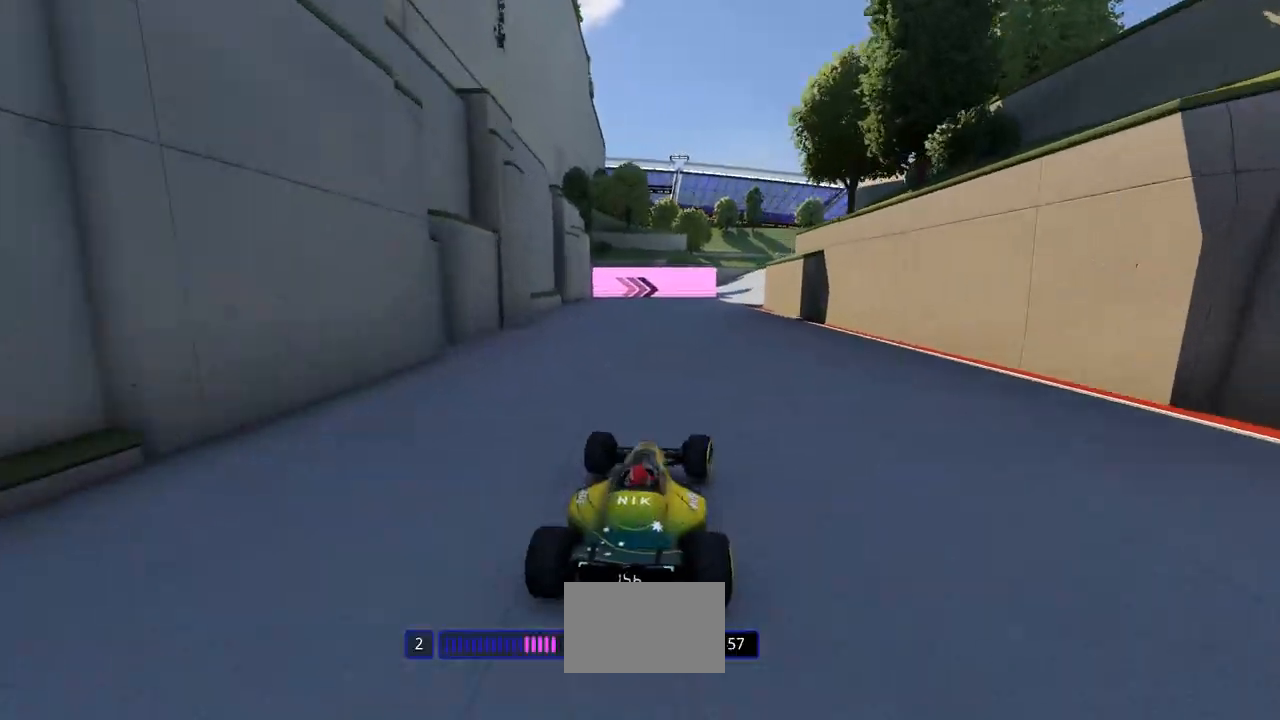
Gameplay with keyboard; each line is a JSON object with the keys held at the frame after it. "events" lists presses ("down") and releases ("up") of "down", "left", "right" and "up" between this image and that frame as [ms after this image, input, new state], when the widget could be followed in between. No other keys are recorded. Mouse input is not recorded.
{"keys": ["up"], "events": []}
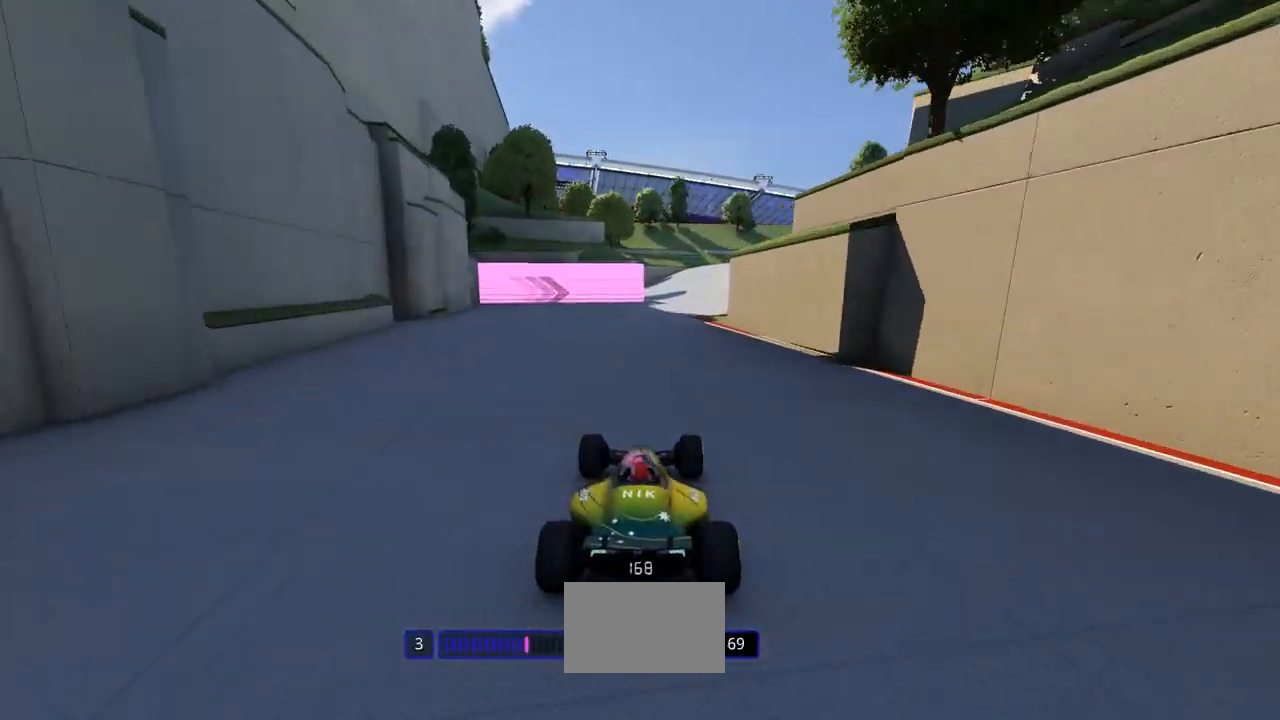
{"keys": ["right", "up"], "events": [[67, "right", "down"], [167, "right", "up"], [467, "right", "down"]]}
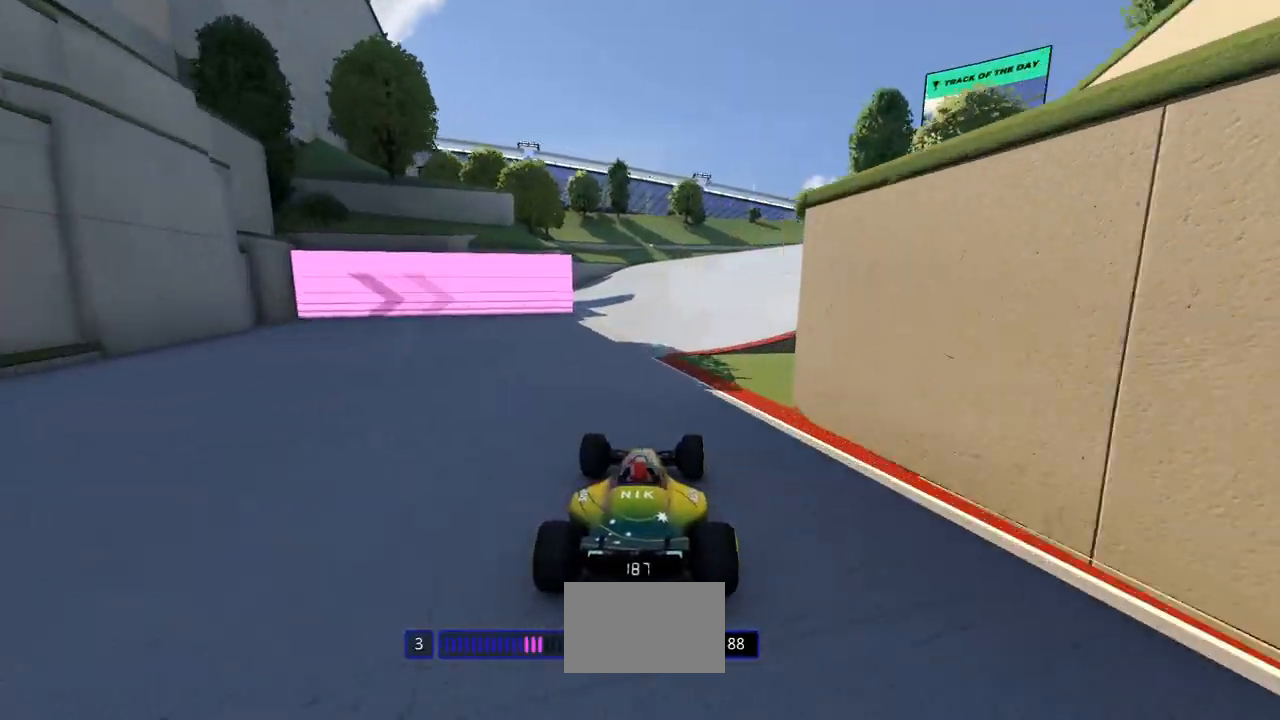
{"keys": ["right", "up"], "events": []}
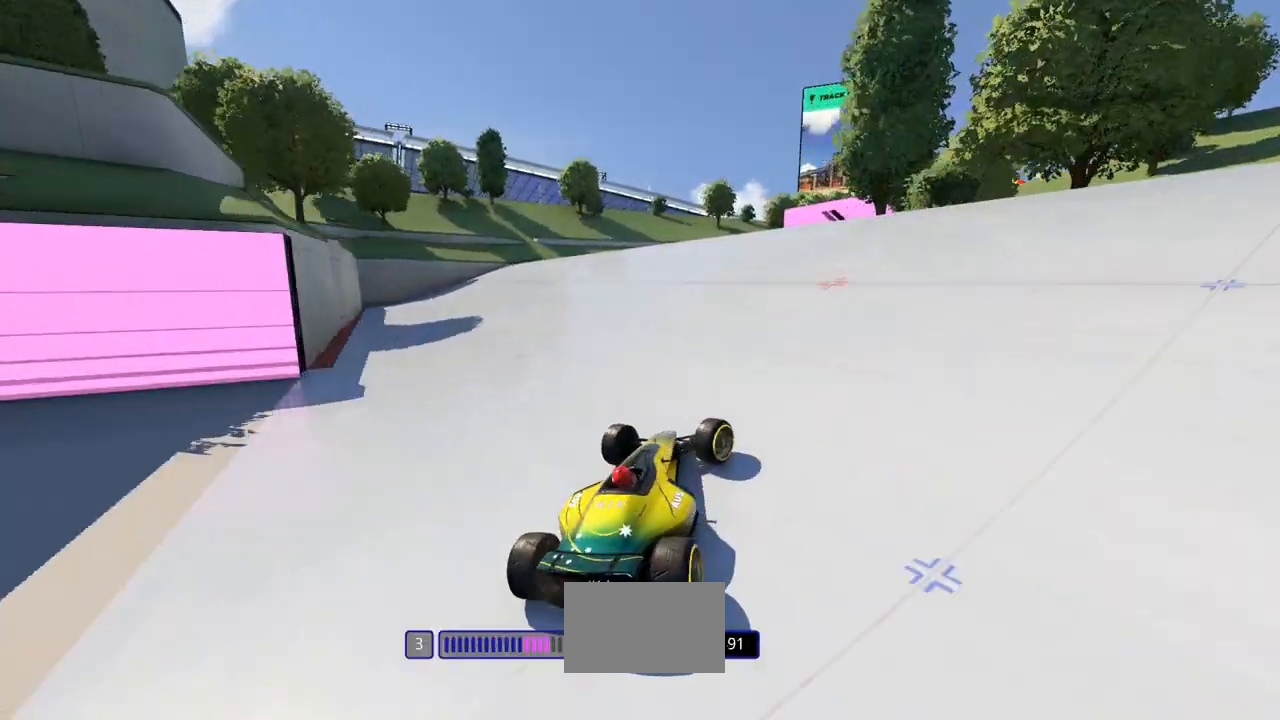
{"keys": ["left", "up"], "events": [[367, "left", "down"], [367, "right", "up"]]}
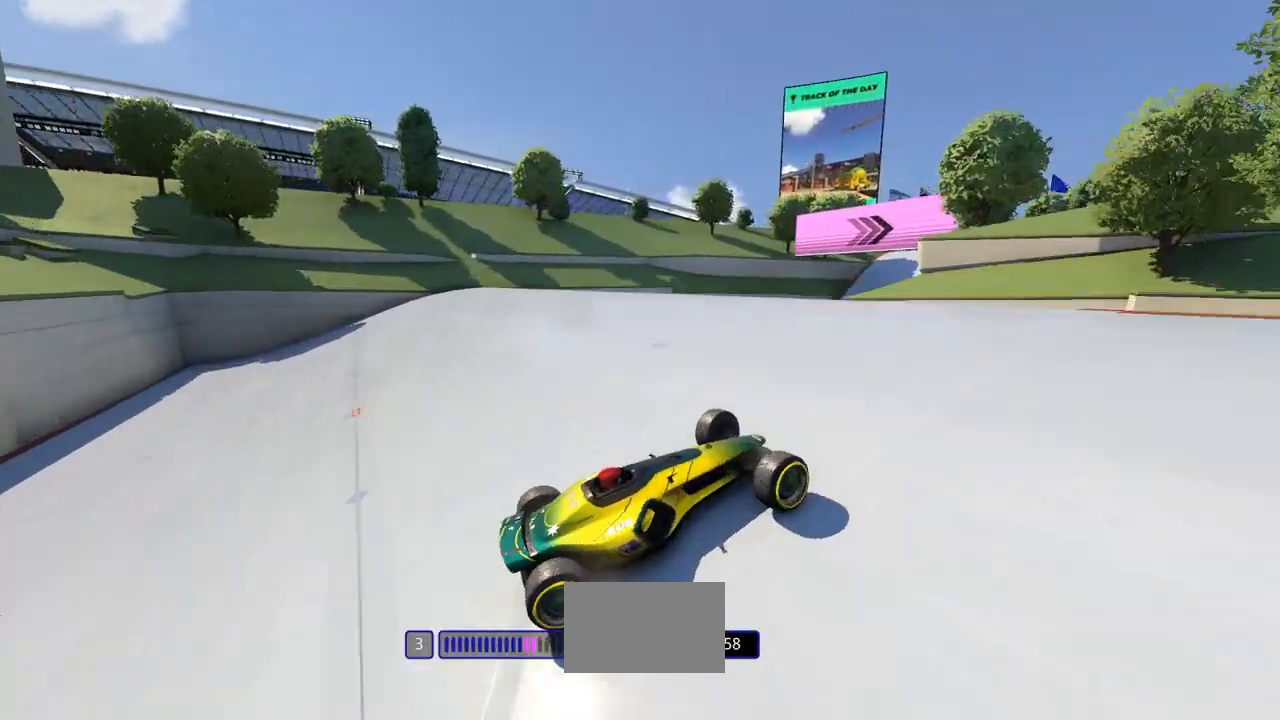
{"keys": ["left"], "events": [[200, "up", "up"]]}
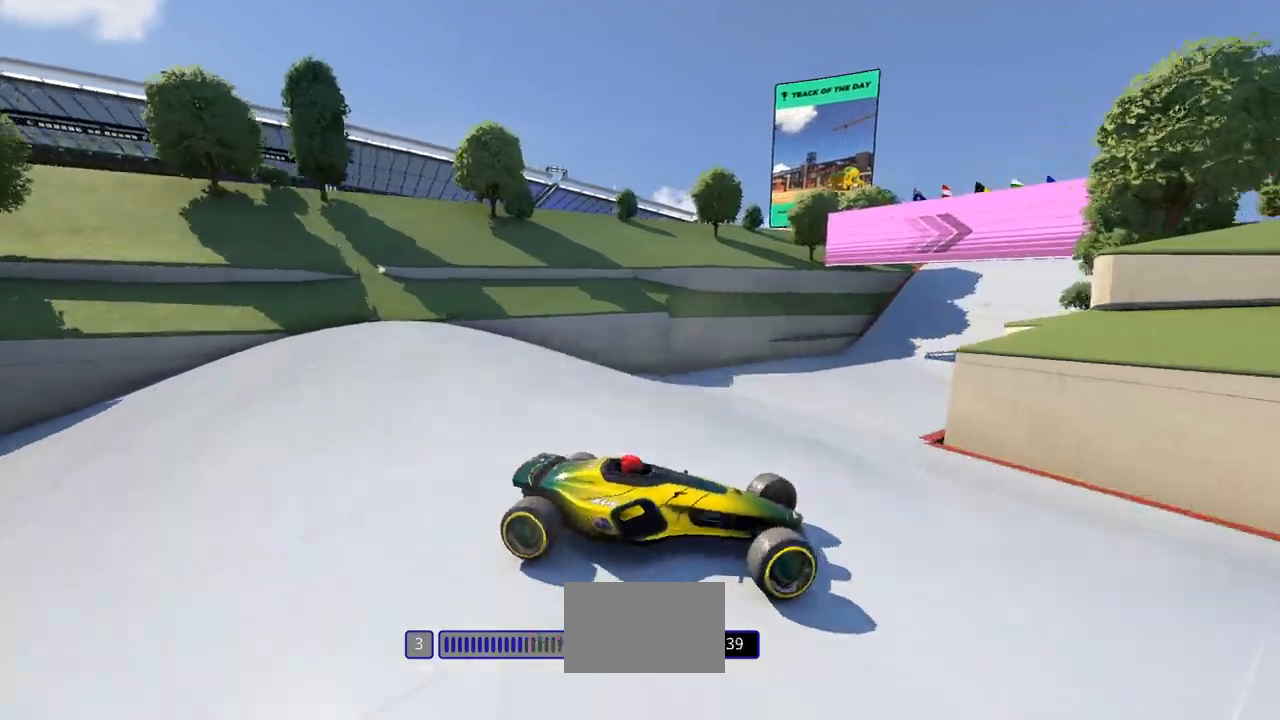
{"keys": ["left", "up"], "events": [[33, "up", "down"], [267, "up", "up"], [433, "up", "down"]]}
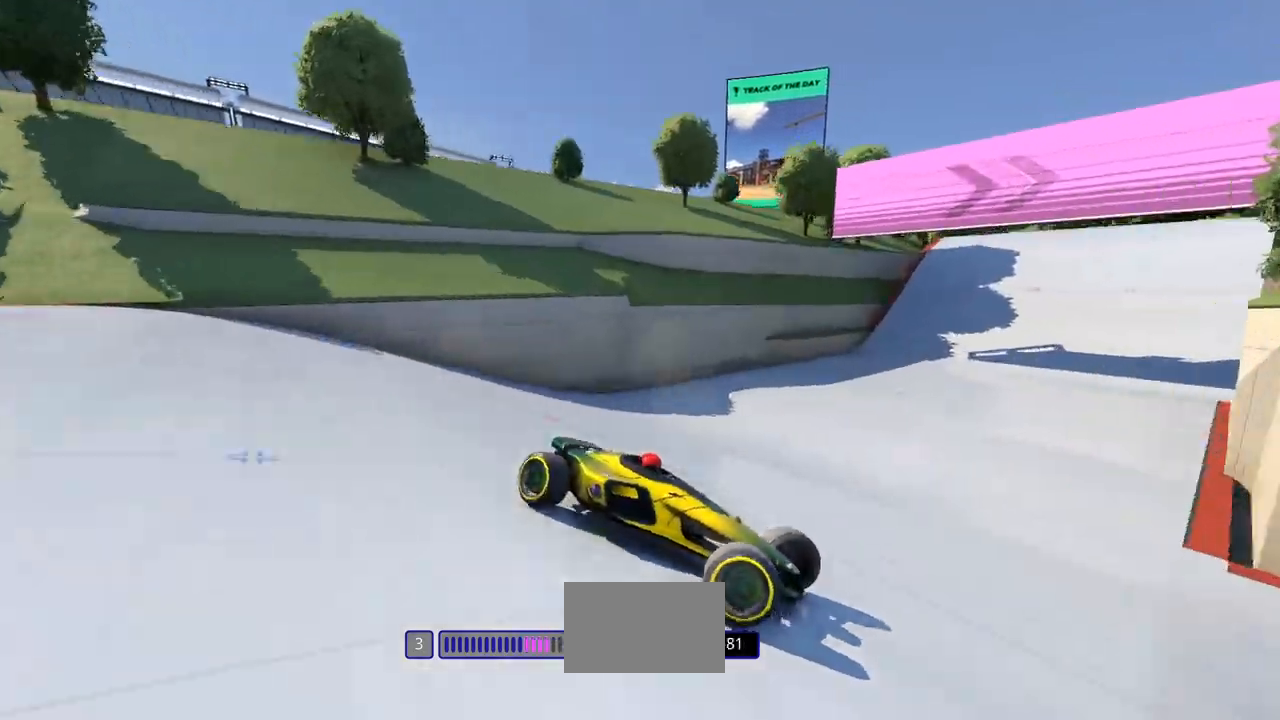
{"keys": ["left", "up"], "events": []}
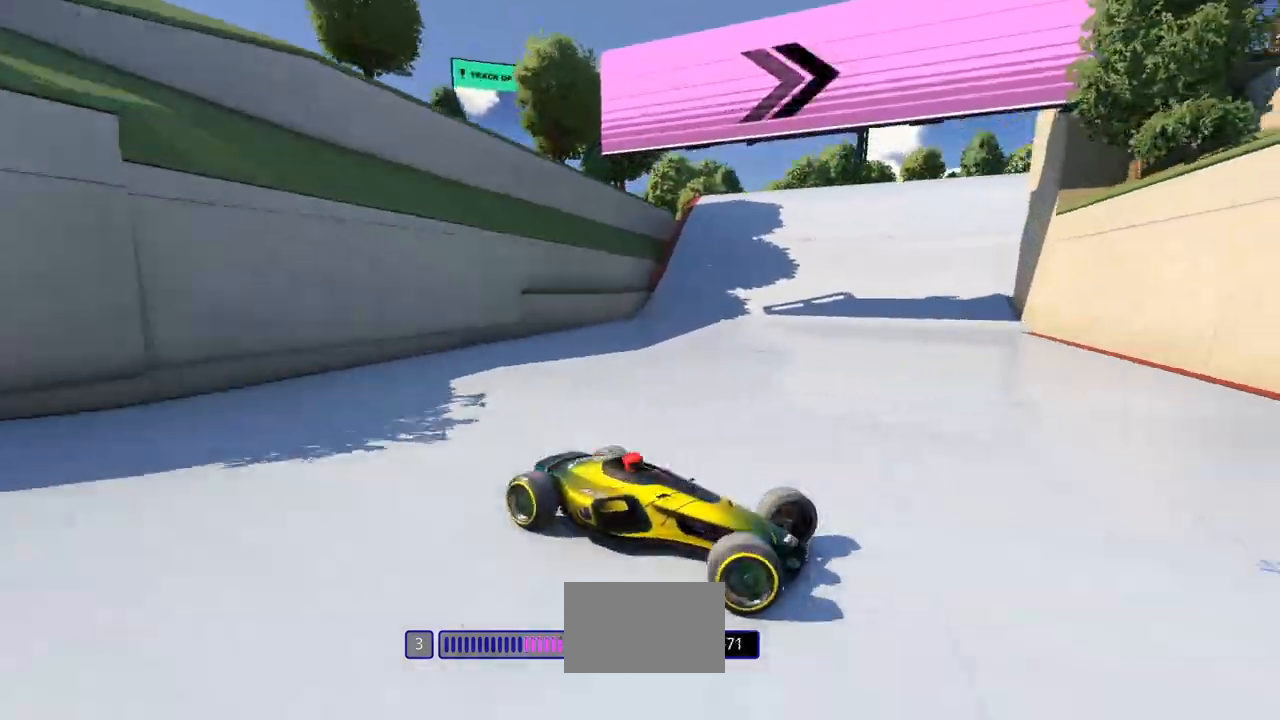
{"keys": ["left", "up"], "events": []}
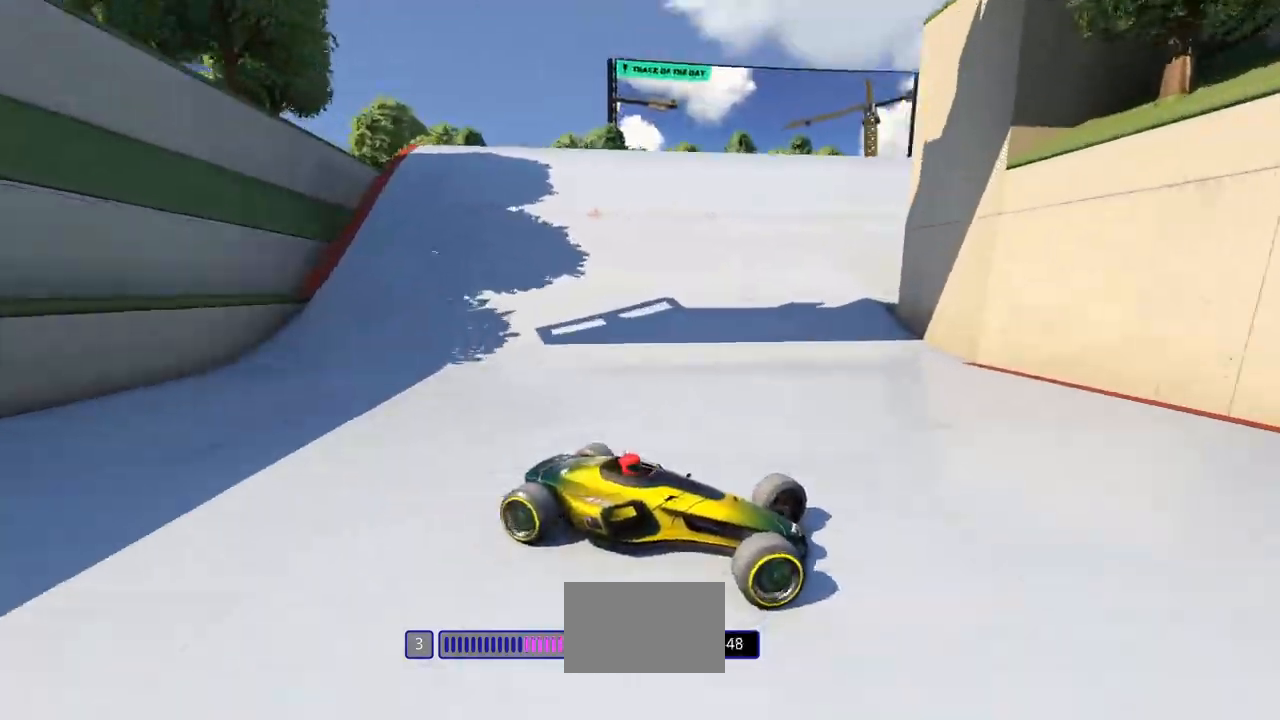
{"keys": ["left", "up"], "events": []}
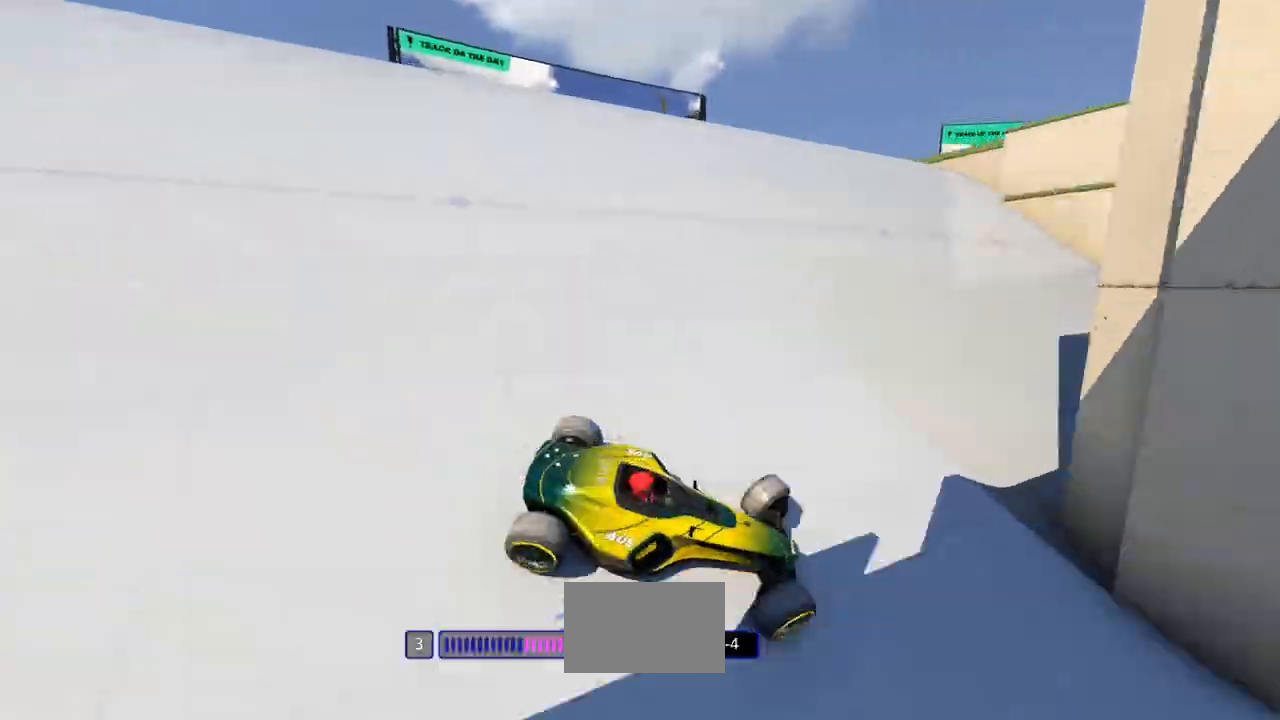
{"keys": ["left", "up"], "events": []}
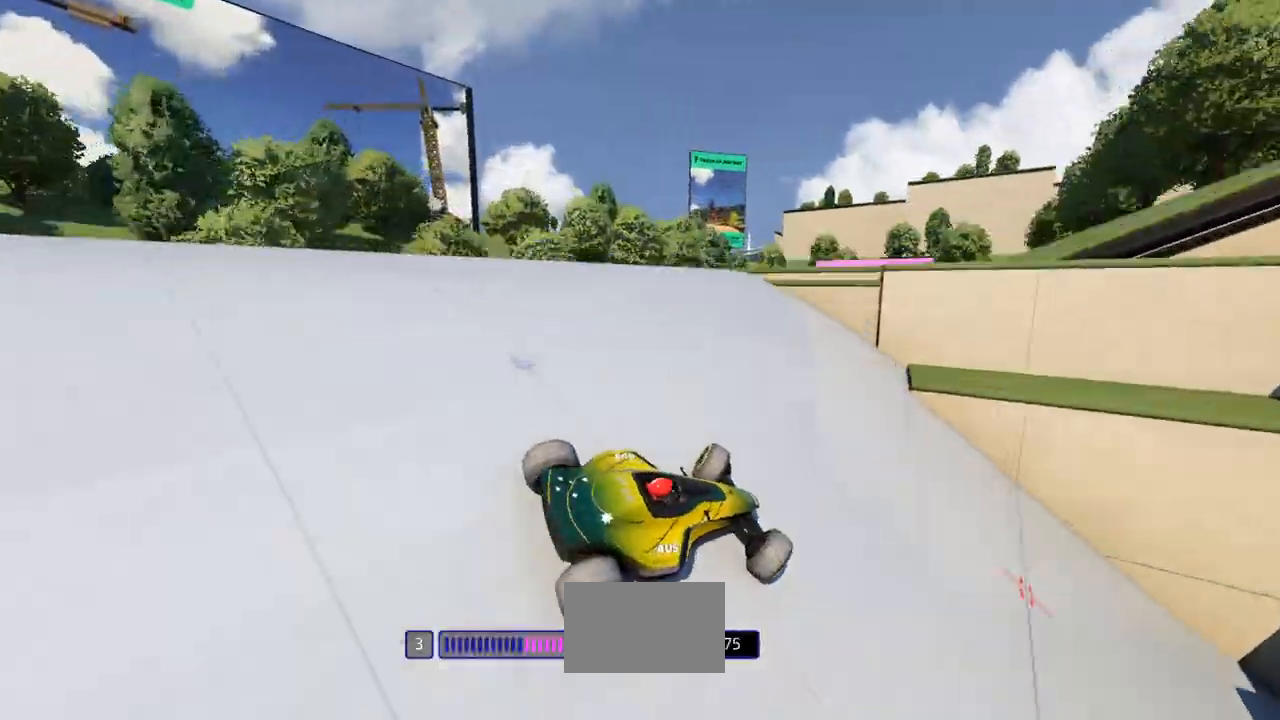
{"keys": ["right", "up"], "events": [[267, "left", "up"], [267, "right", "down"]]}
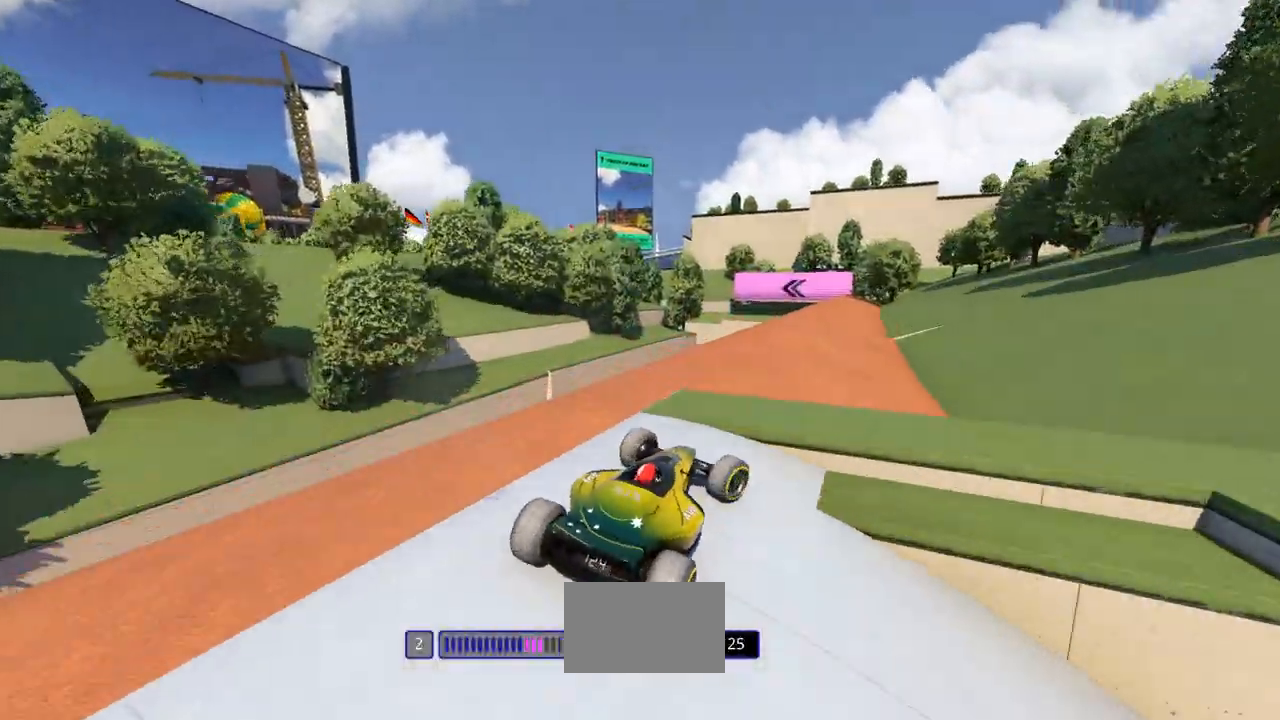
{"keys": ["right", "up"], "events": []}
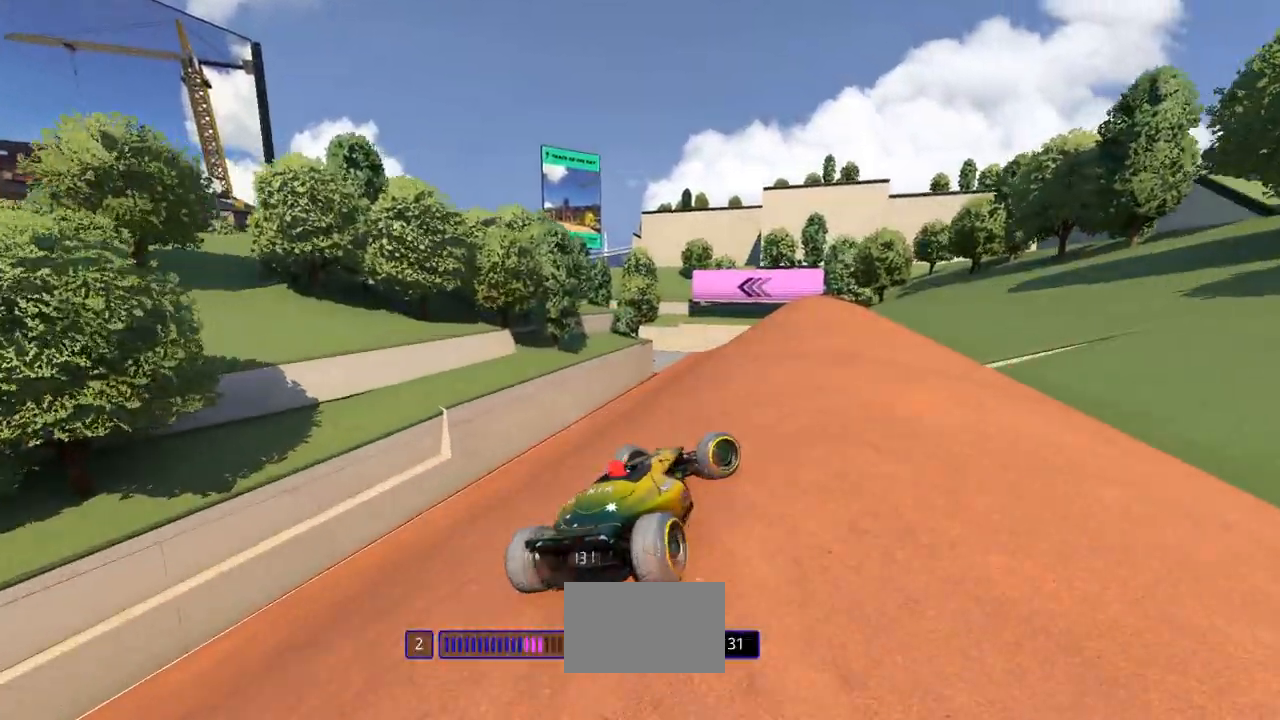
{"keys": ["up"], "events": [[67, "right", "up"], [233, "left", "down"], [400, "left", "up"]]}
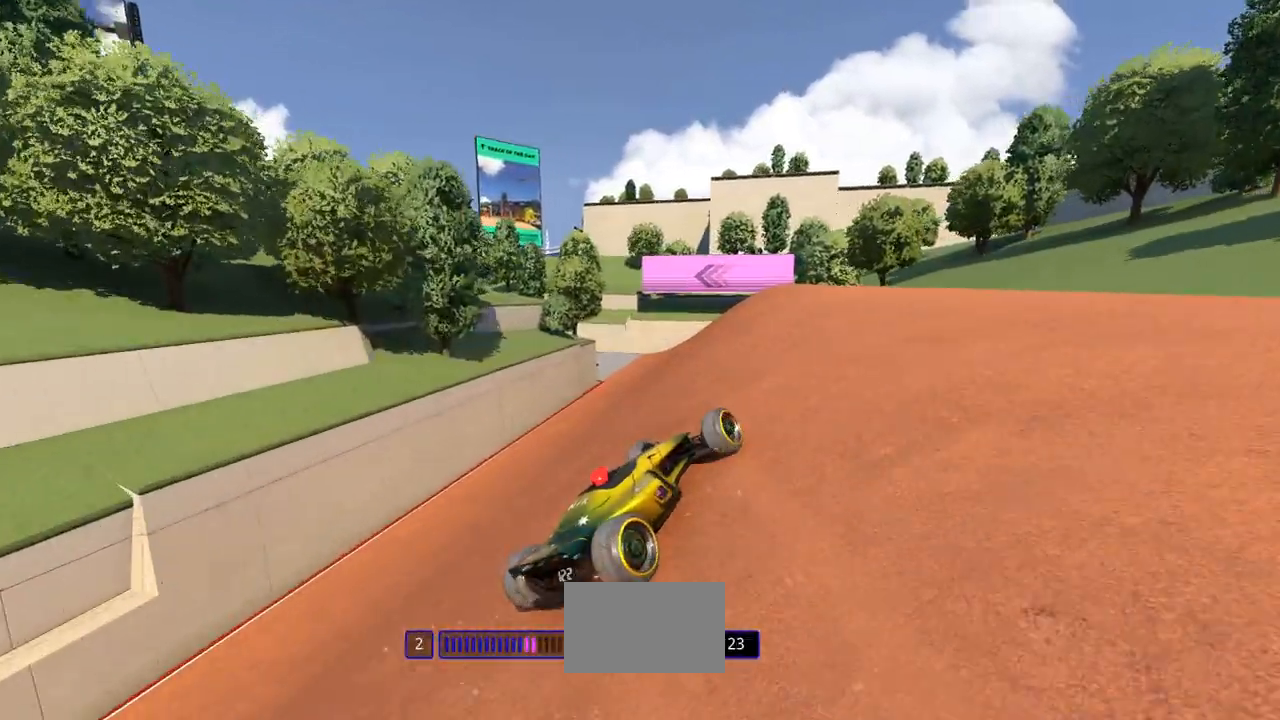
{"keys": ["up"], "events": [[133, "left", "down"], [433, "left", "up"]]}
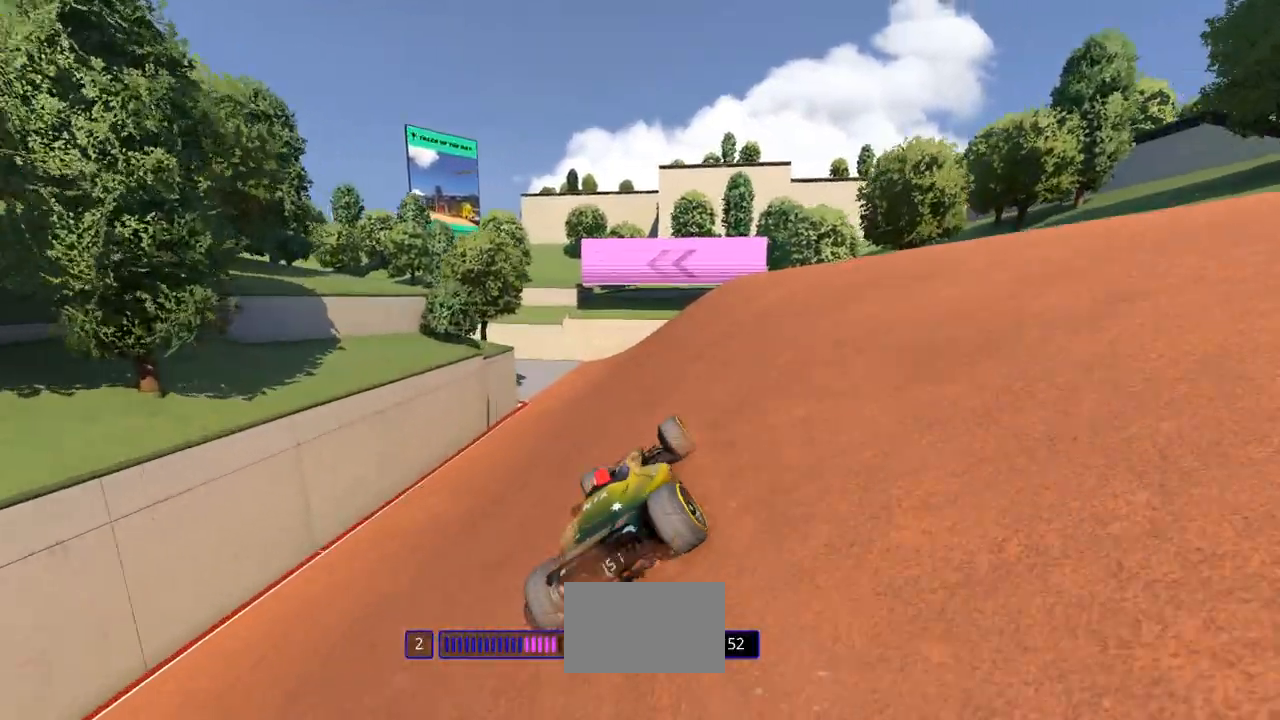
{"keys": ["left", "up"], "events": [[333, "left", "down"]]}
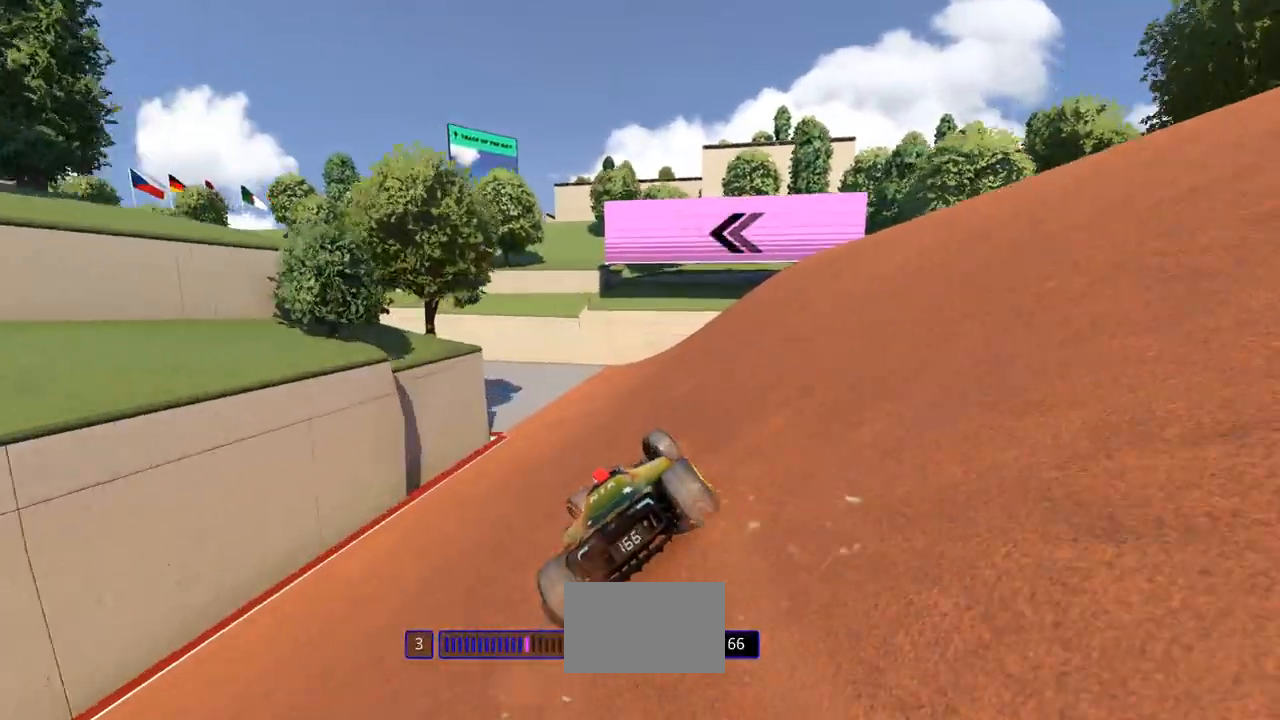
{"keys": ["left", "up"], "events": [[100, "left", "up"], [267, "left", "down"]]}
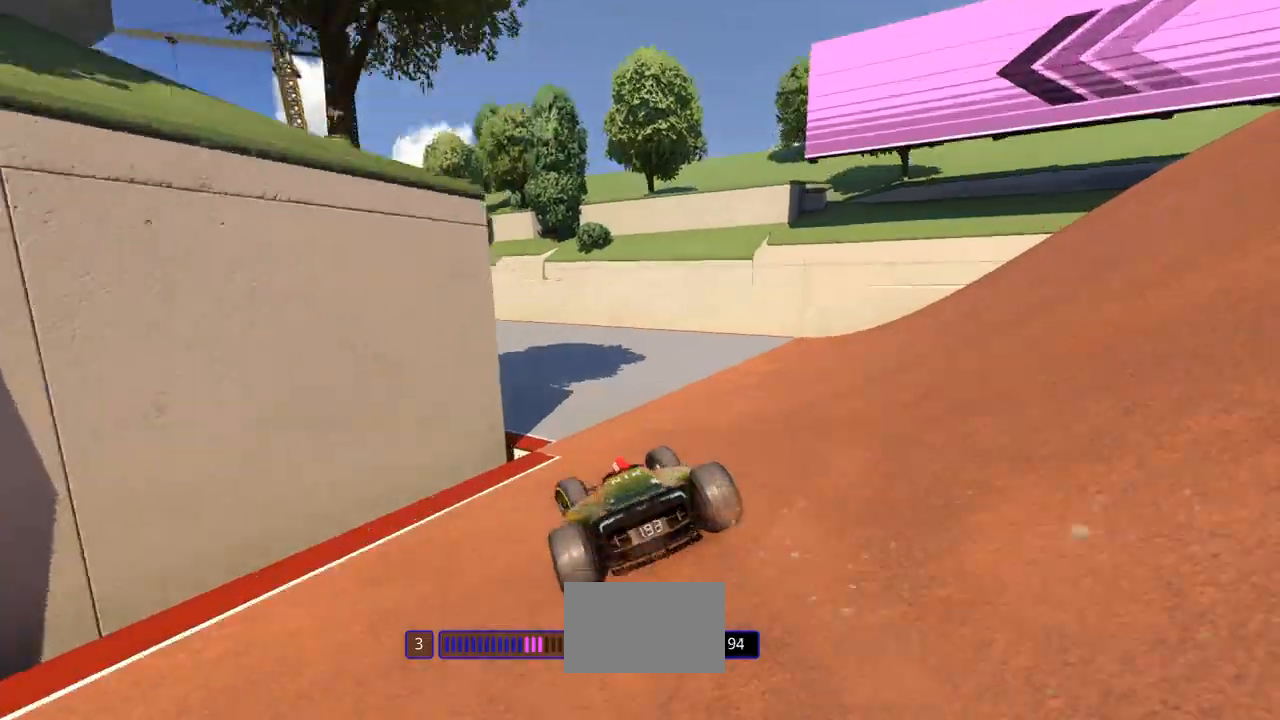
{"keys": ["left", "up"], "events": [[100, "left", "up"], [133, "left", "down"]]}
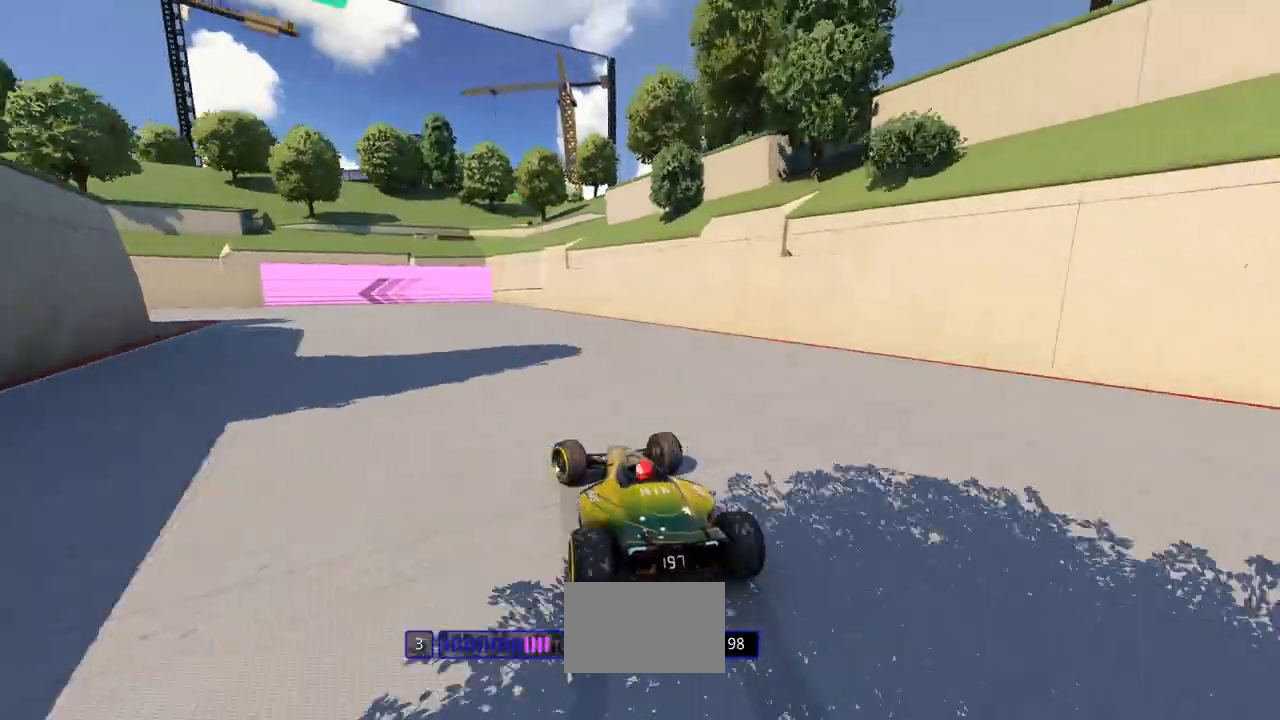
{"keys": ["left", "up"], "events": [[300, "up", "up"], [367, "up", "down"]]}